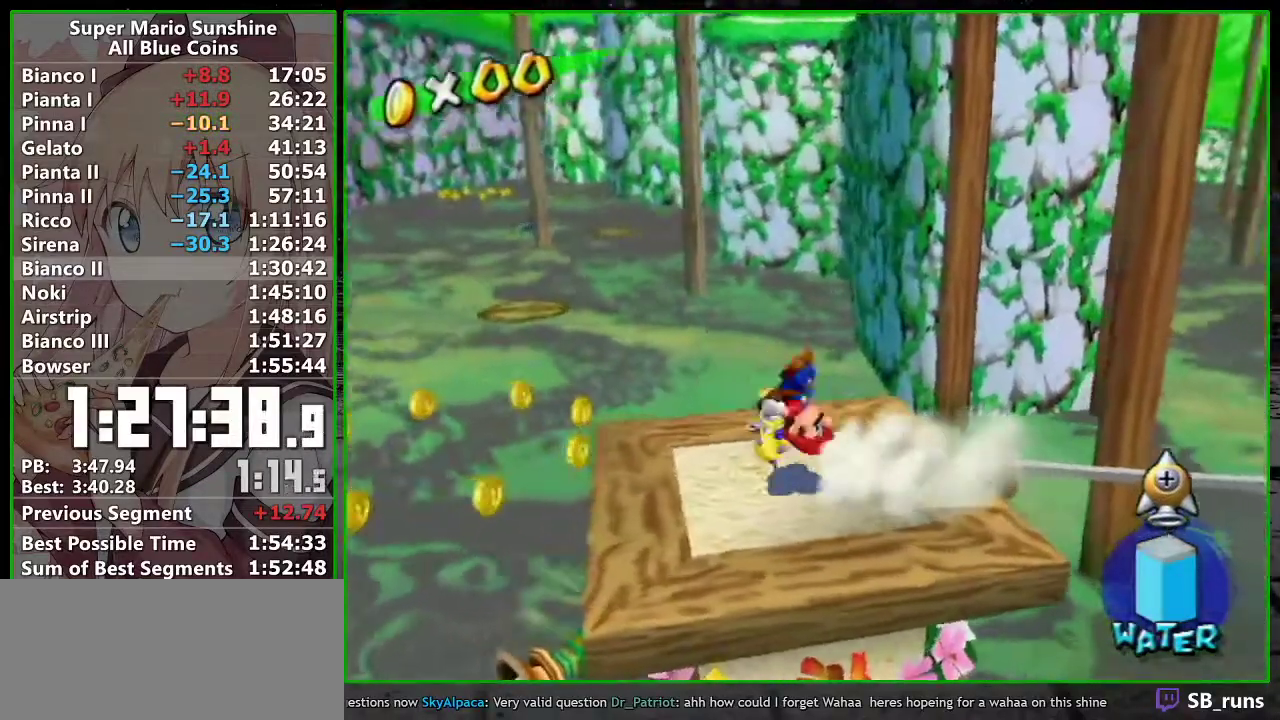
Gameplay with a controller (Nintendo layout); each line is a JSON object with the inputs held at the frame after it. "events" lists button and stick changes between this image and that frame as [ms after this image, input, new state], when the widget could be followed in between. Not read: L3 R3 right_stick.
{"buttons": ["R1"], "left_stick": "center", "events": [[300, "left_stick", "up"], [467, "left_stick", "center"]]}
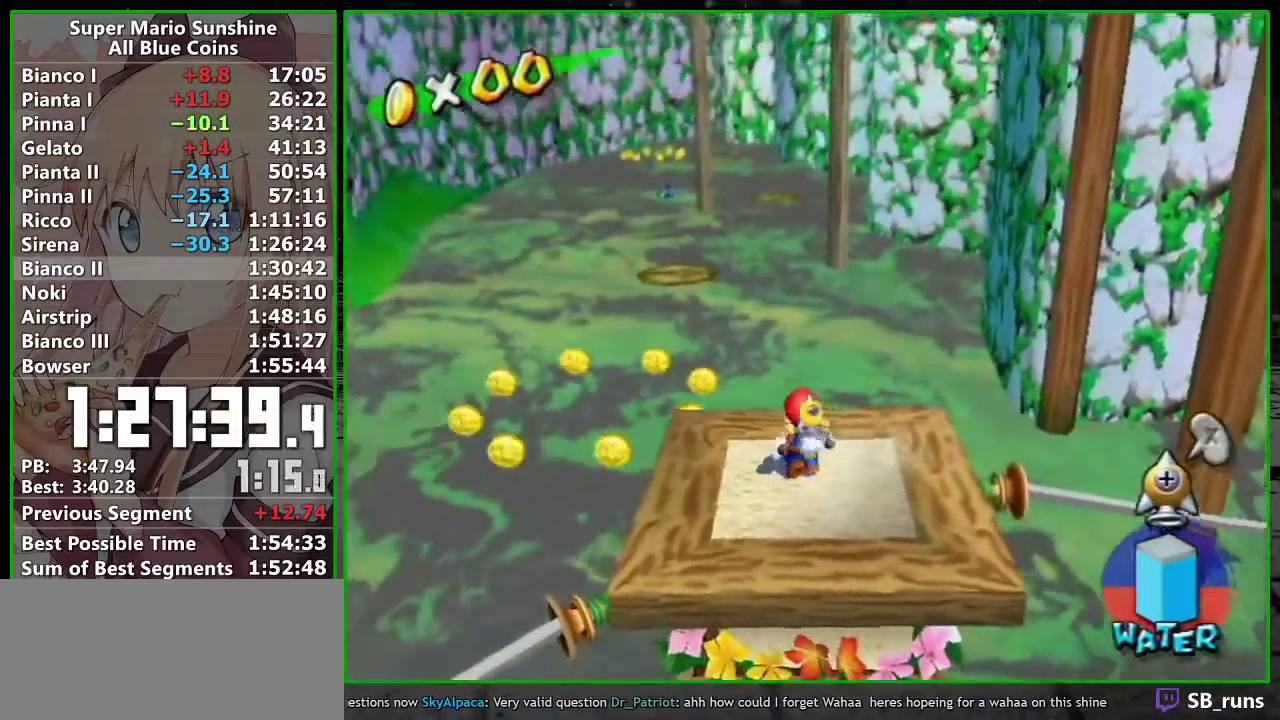
{"buttons": ["R1"], "left_stick": "up", "events": [[117, "A", "down"], [200, "A", "up"], [400, "left_stick", "up"]]}
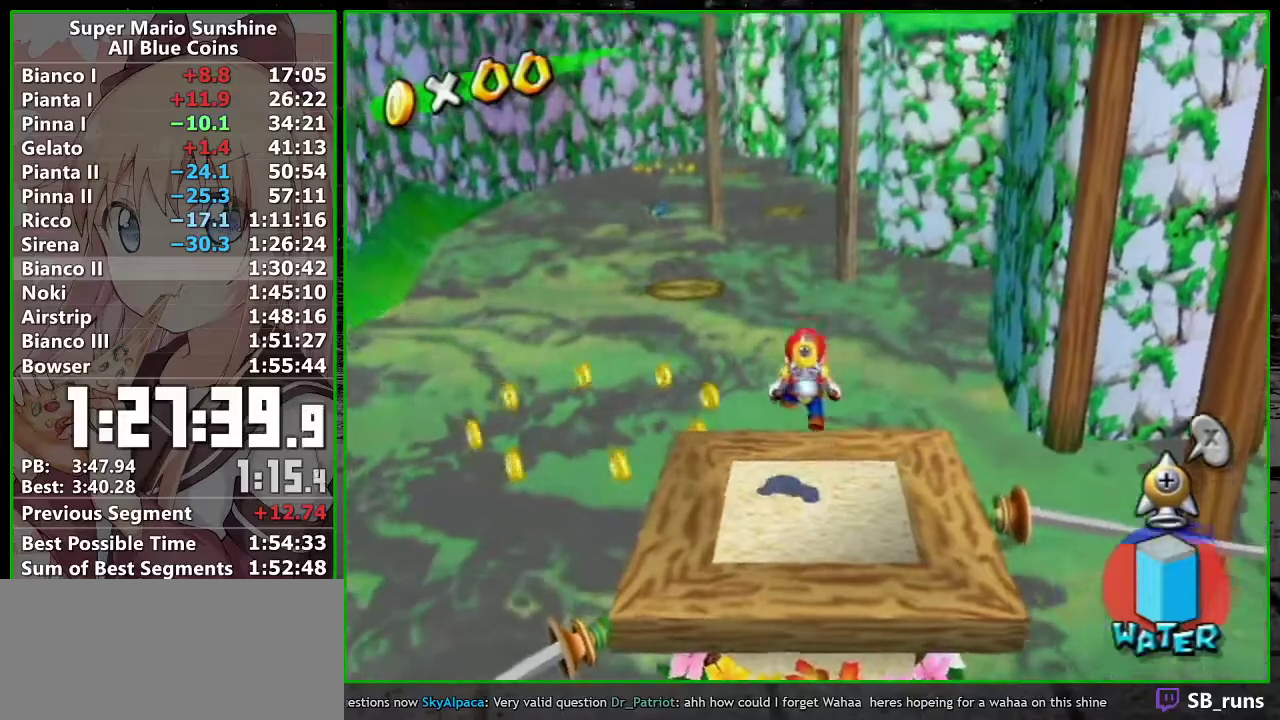
{"buttons": ["A", "R1"], "left_stick": "up", "events": [[133, "B", "down"], [217, "A", "down"], [217, "B", "up"]]}
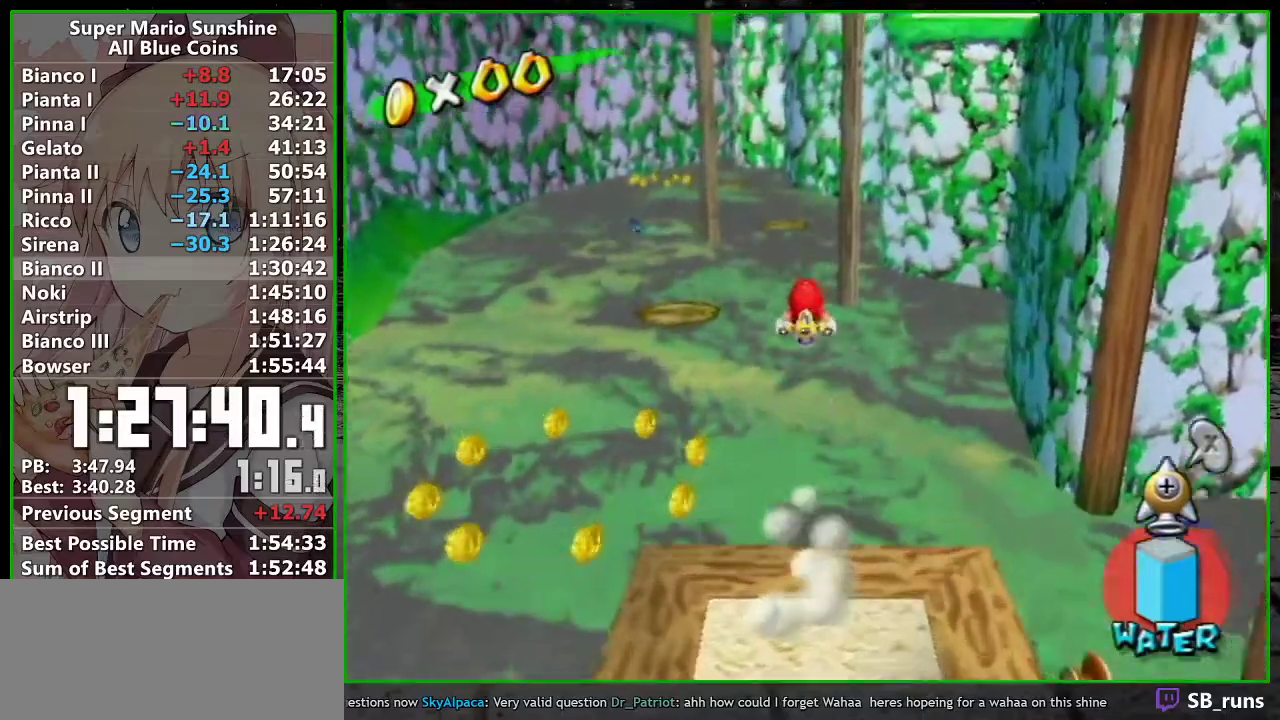
{"buttons": ["A", "R1"], "left_stick": "up", "events": [[267, "R1", "up"], [367, "R1", "down"]]}
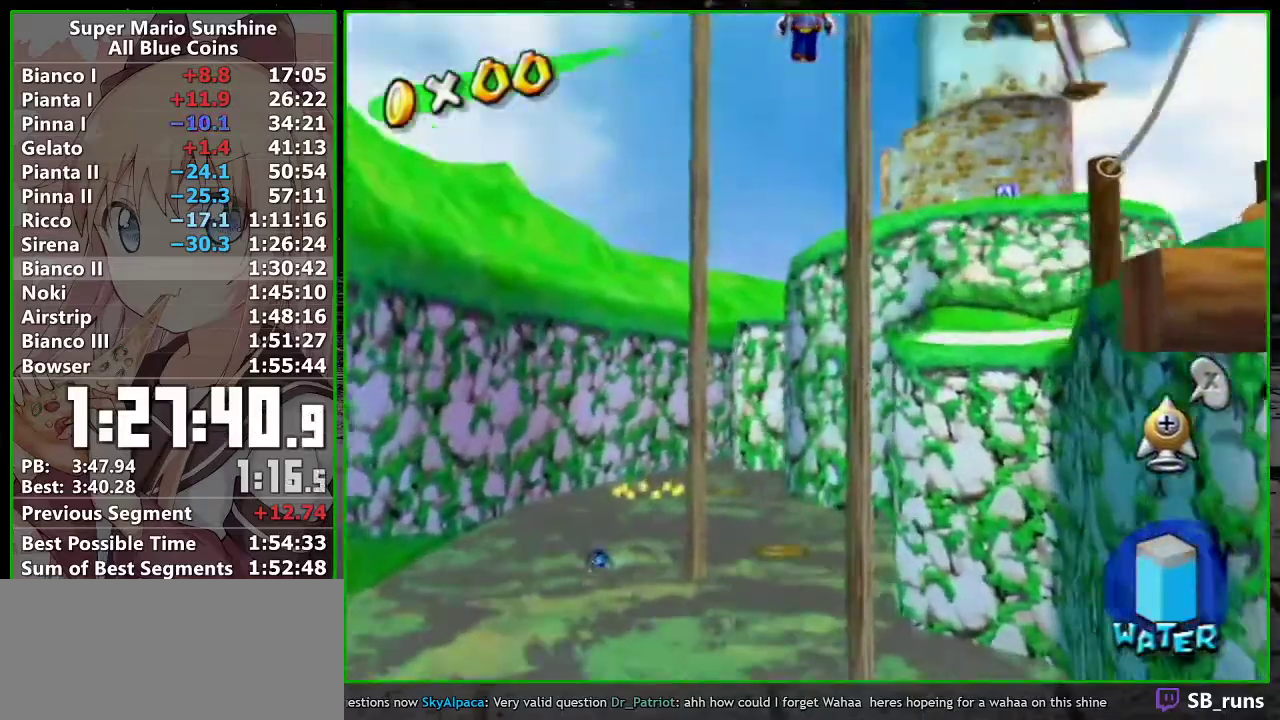
{"buttons": ["A", "R1"], "left_stick": "up", "events": []}
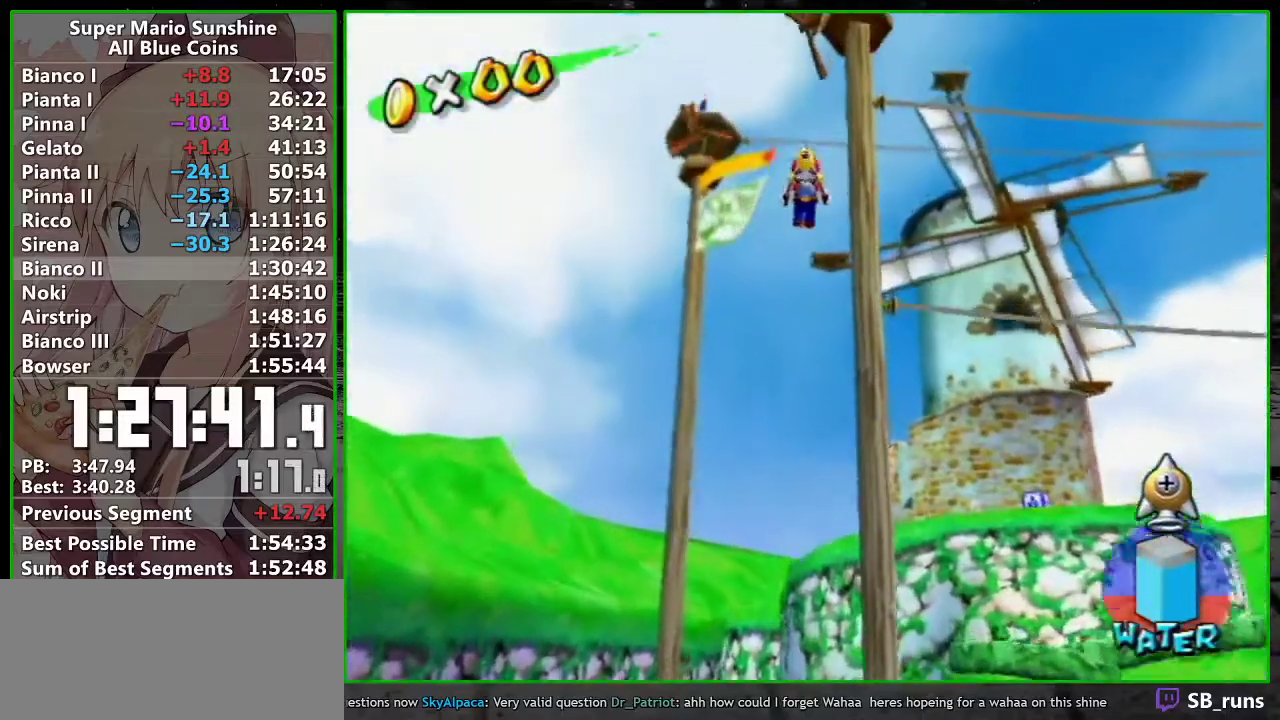
{"buttons": ["A", "R1"], "left_stick": "up", "events": []}
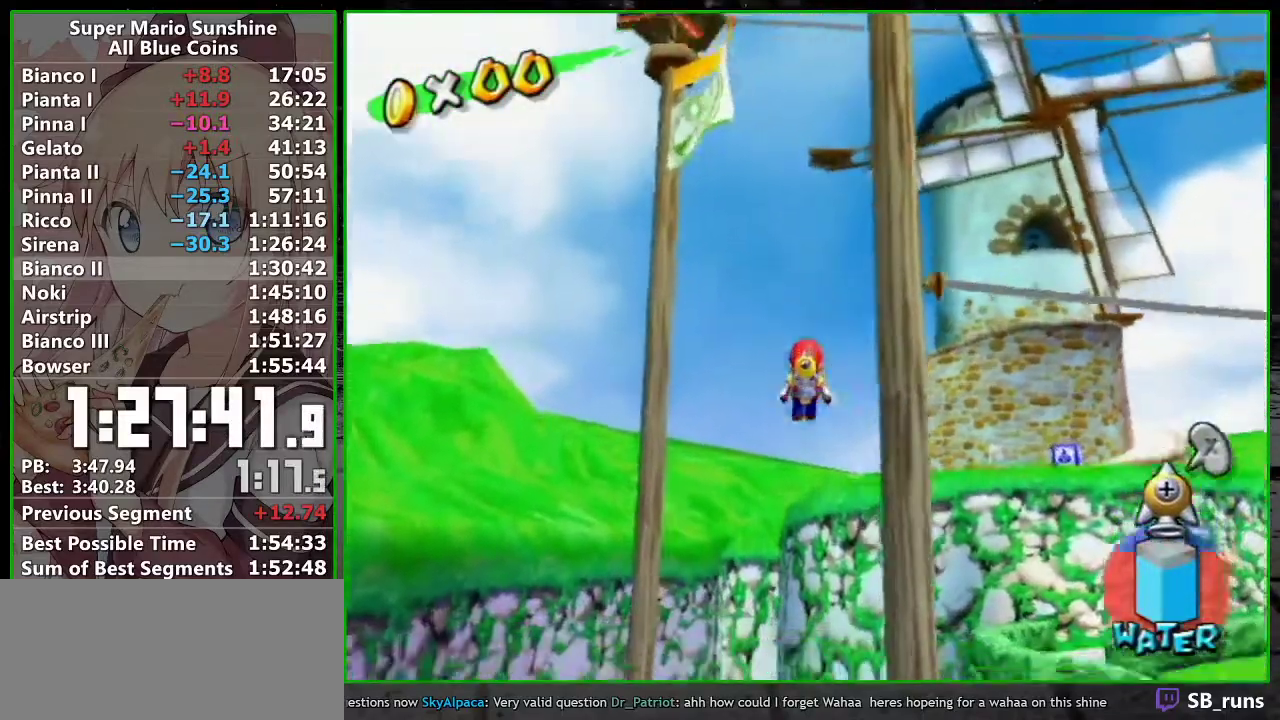
{"buttons": ["A", "R1"], "left_stick": "up", "events": []}
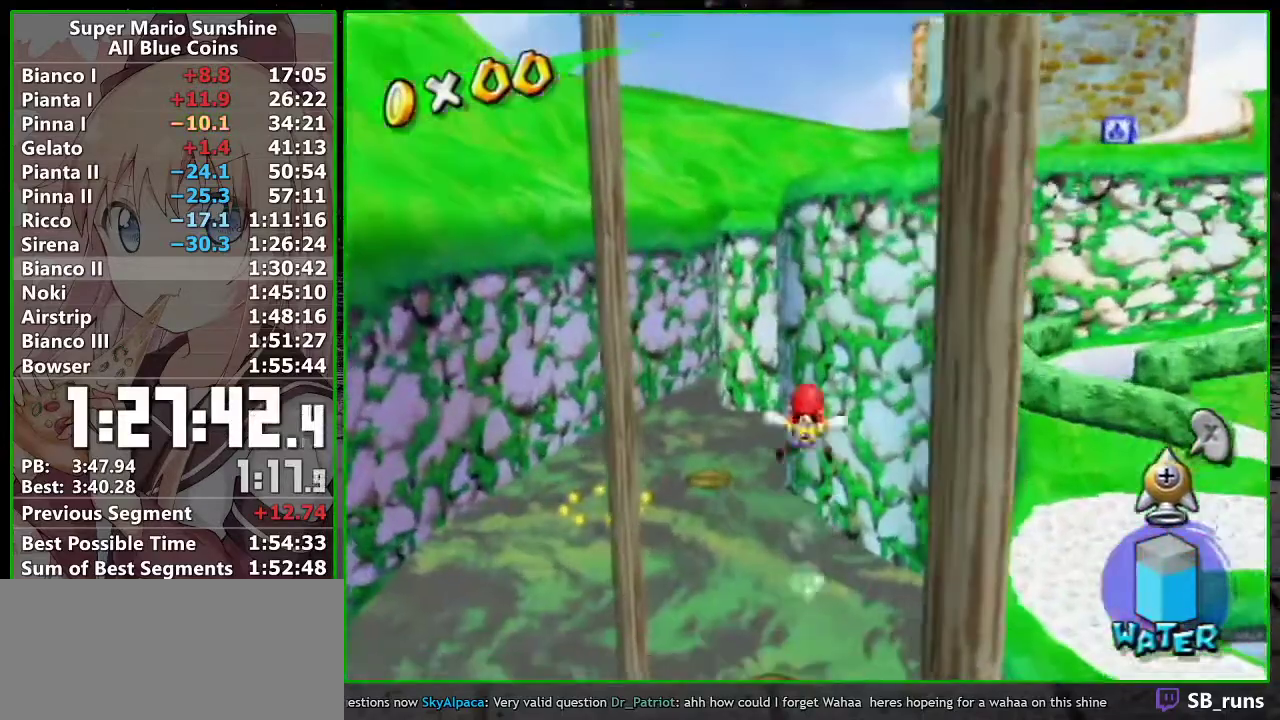
{"buttons": [], "left_stick": "up", "events": [[50, "A", "up"], [83, "R1", "up"]]}
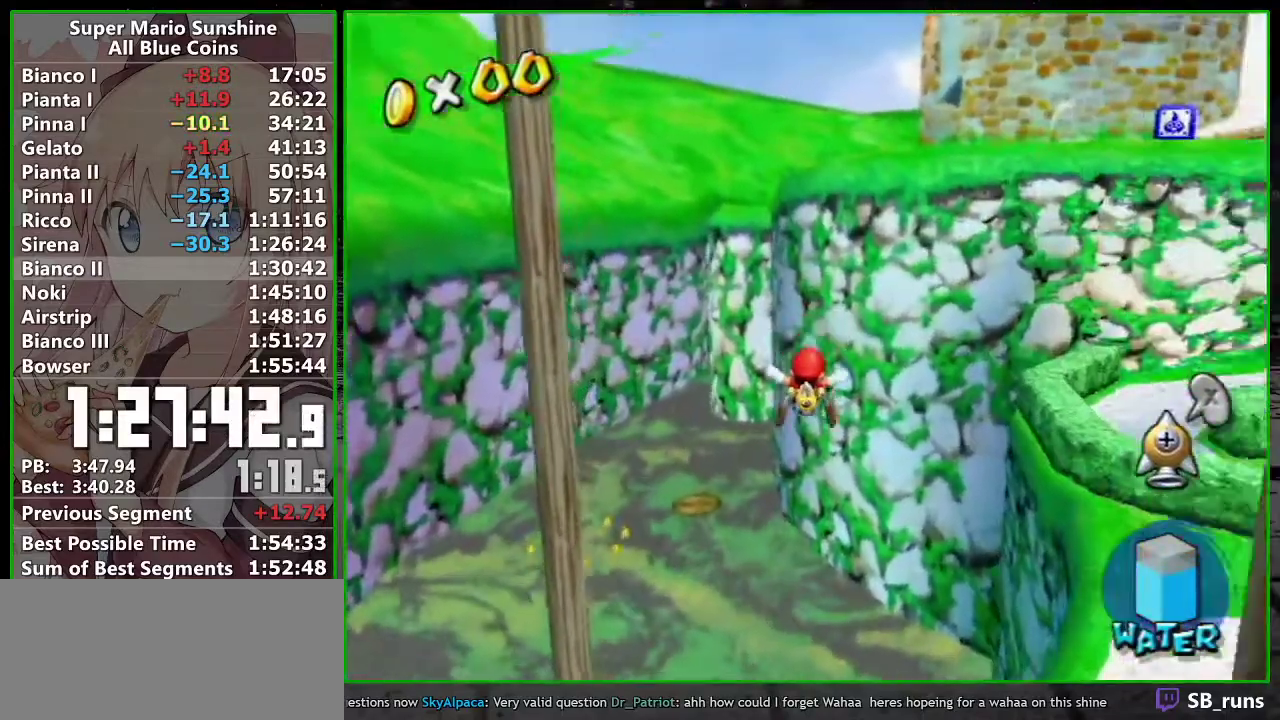
{"buttons": [], "left_stick": "up-right", "events": [[167, "left_stick", "up-right"]]}
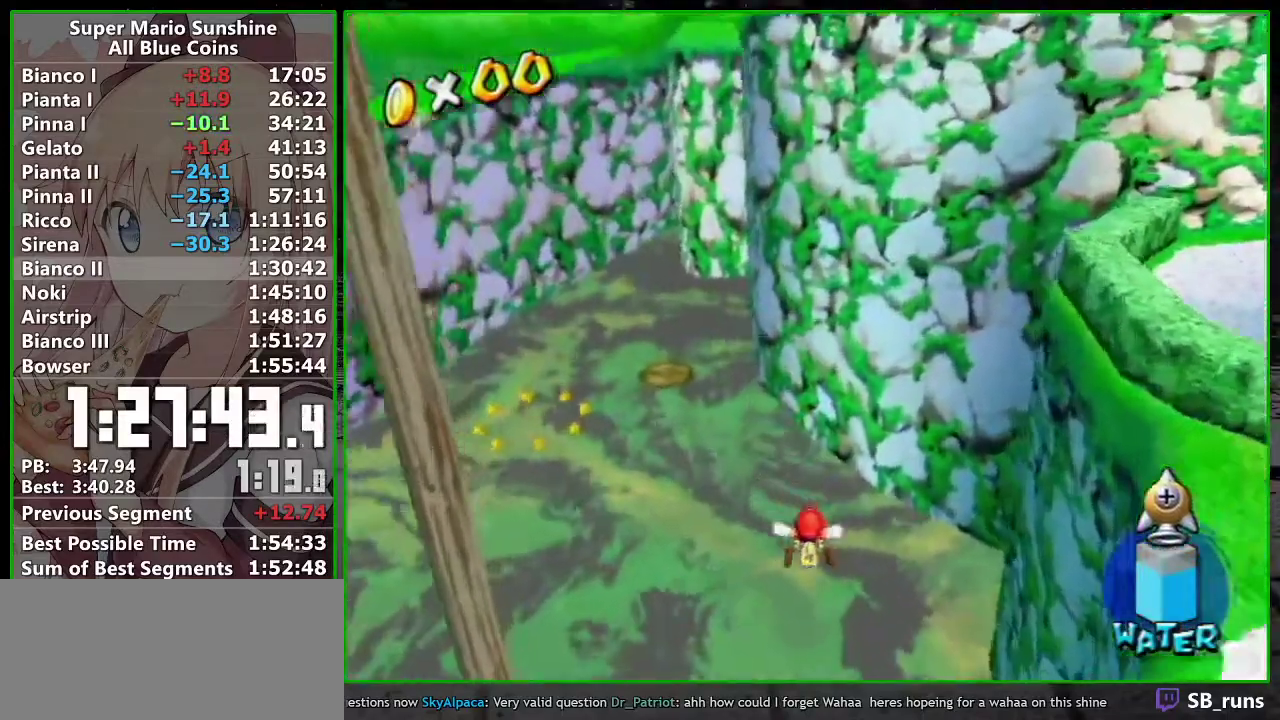
{"buttons": [], "left_stick": "right", "events": [[267, "left_stick", "right"]]}
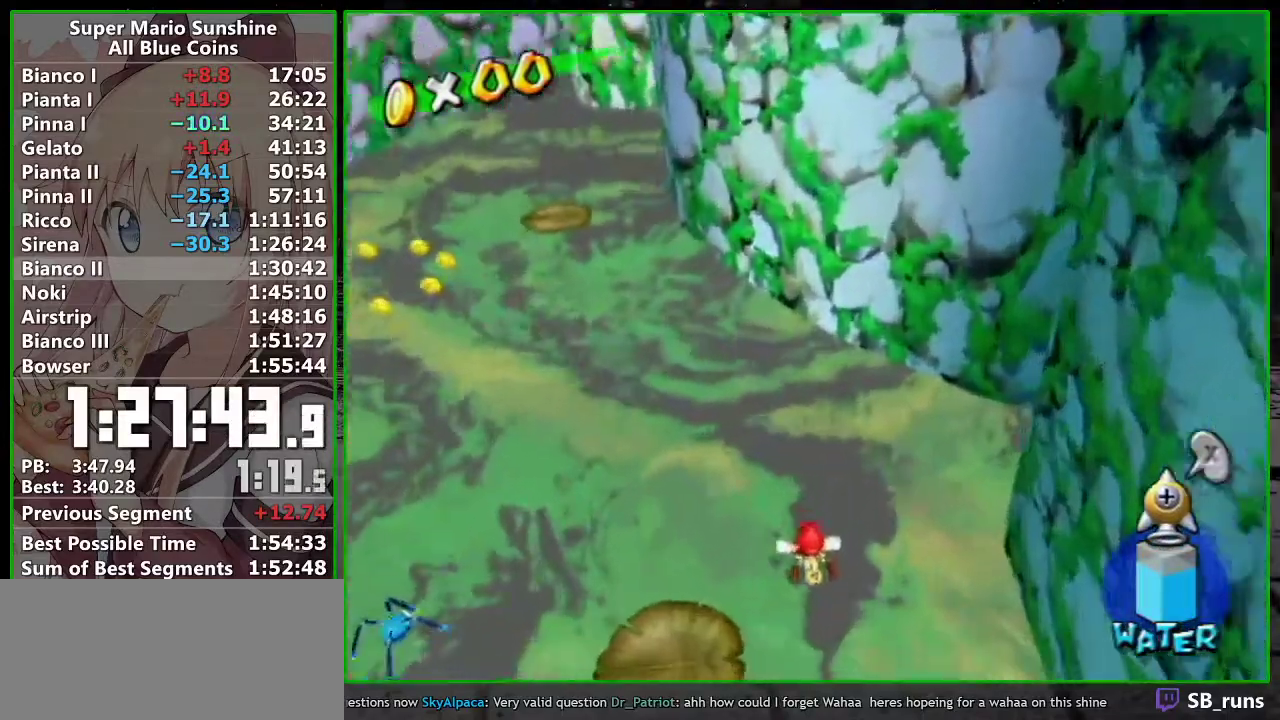
{"buttons": ["R1"], "left_stick": "center", "events": [[150, "left_stick", "center"], [300, "R1", "down"], [333, "B", "down"], [417, "B", "up"]]}
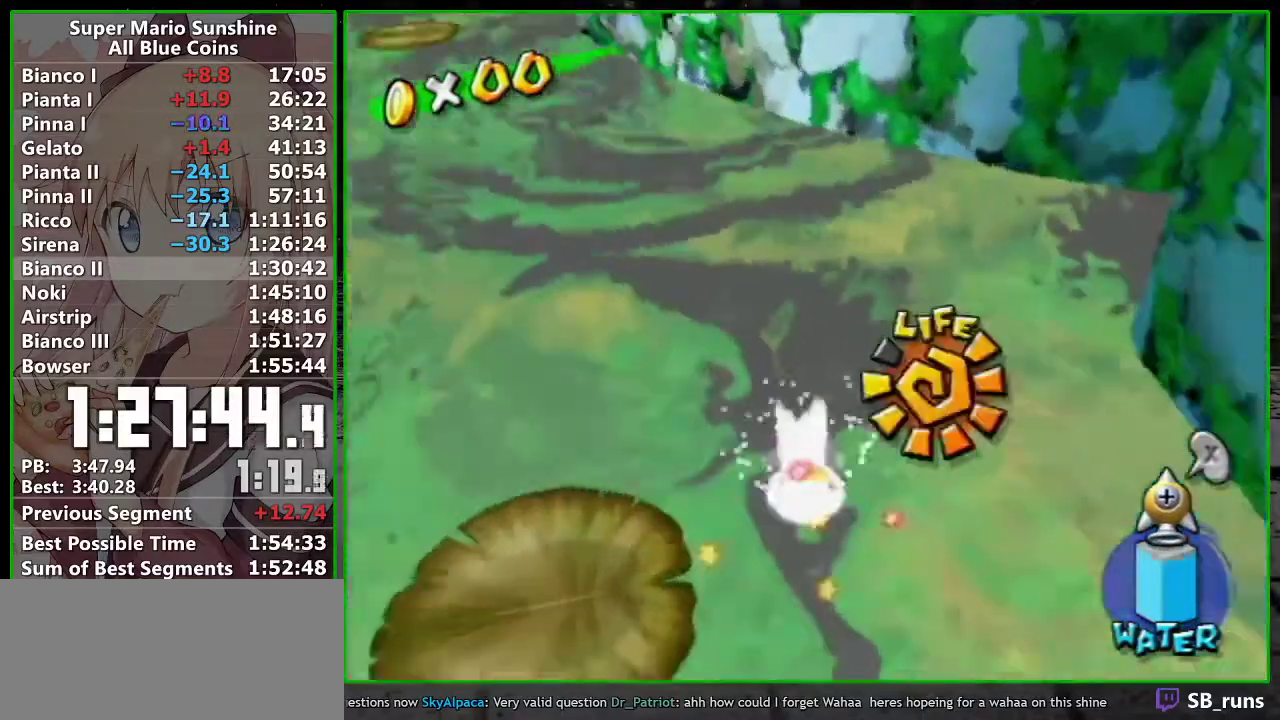
{"buttons": ["B"], "left_stick": "center", "events": [[17, "B", "down"], [83, "B", "up"], [183, "B", "down"], [267, "B", "up"], [367, "B", "down"], [367, "R1", "up"], [417, "B", "up"], [483, "B", "down"]]}
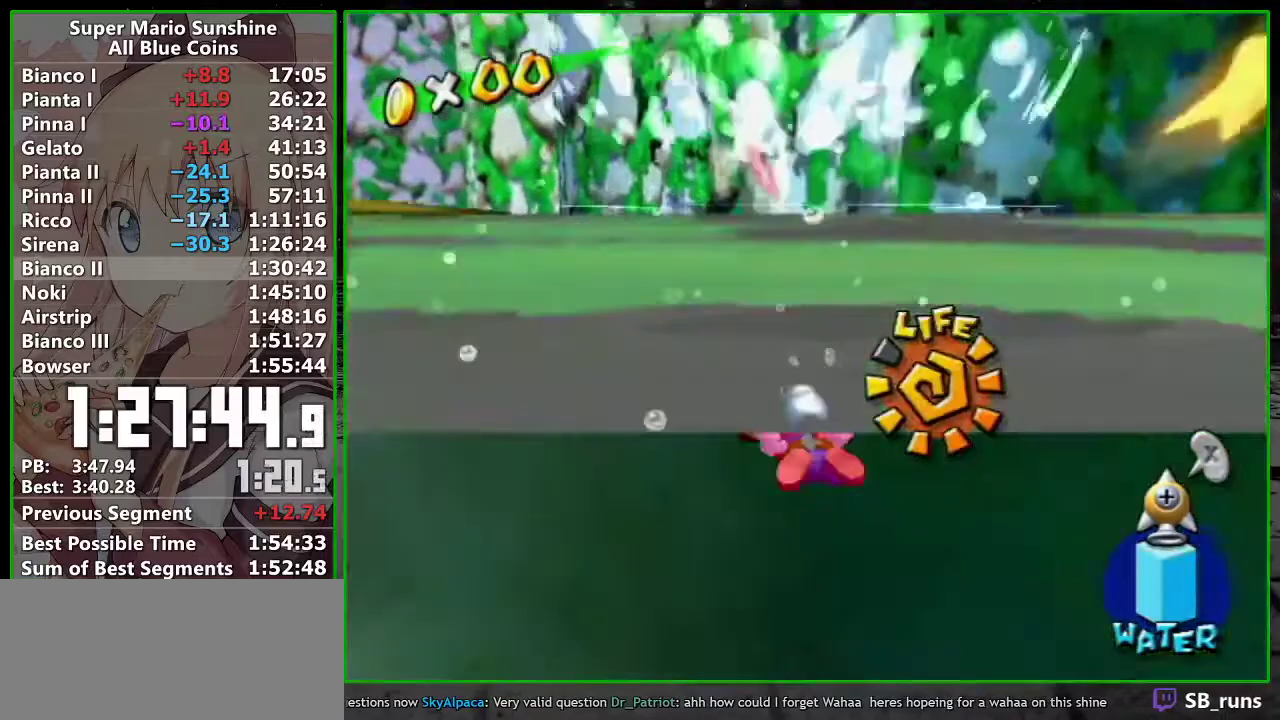
{"buttons": ["B"], "left_stick": "right", "events": [[83, "B", "up"], [167, "B", "down"], [233, "B", "up"], [333, "B", "down"], [383, "left_stick", "right"], [433, "B", "up"], [483, "B", "down"]]}
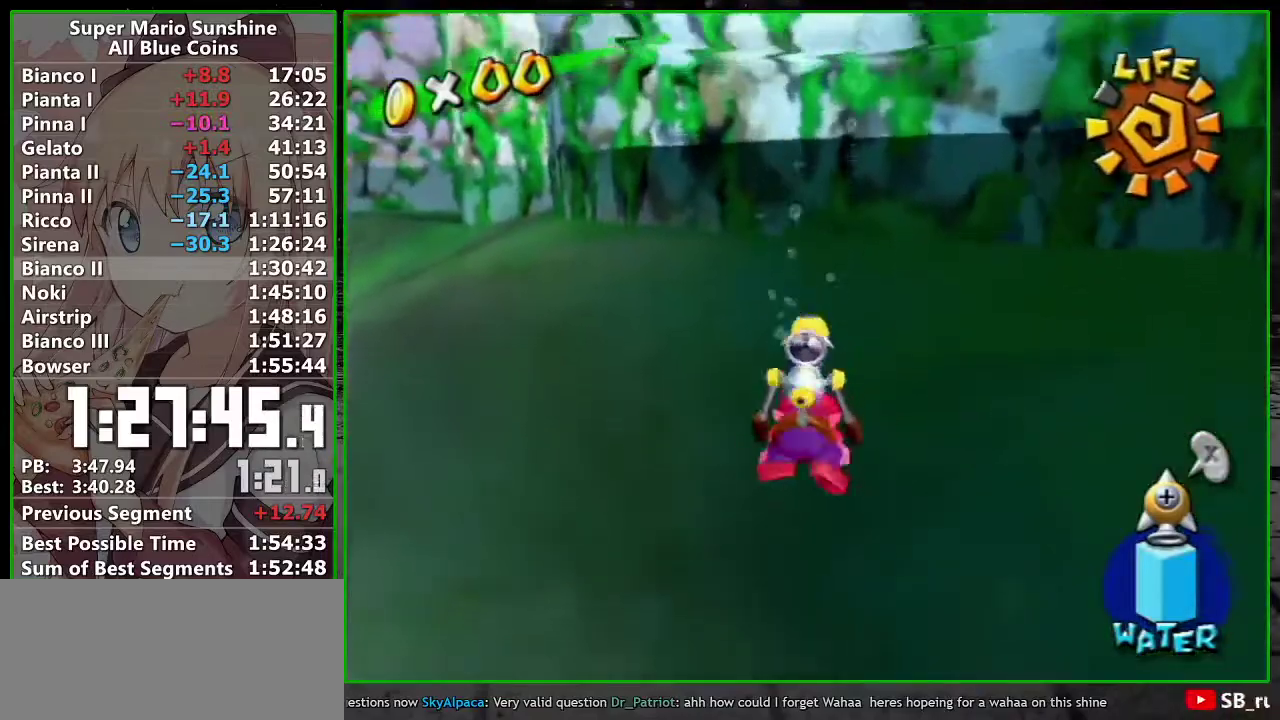
{"buttons": ["B"], "left_stick": "down-right", "events": [[50, "B", "up"], [50, "left_stick", "down-right"], [167, "B", "down"], [233, "B", "up"], [300, "B", "down"], [400, "B", "up"], [483, "B", "down"]]}
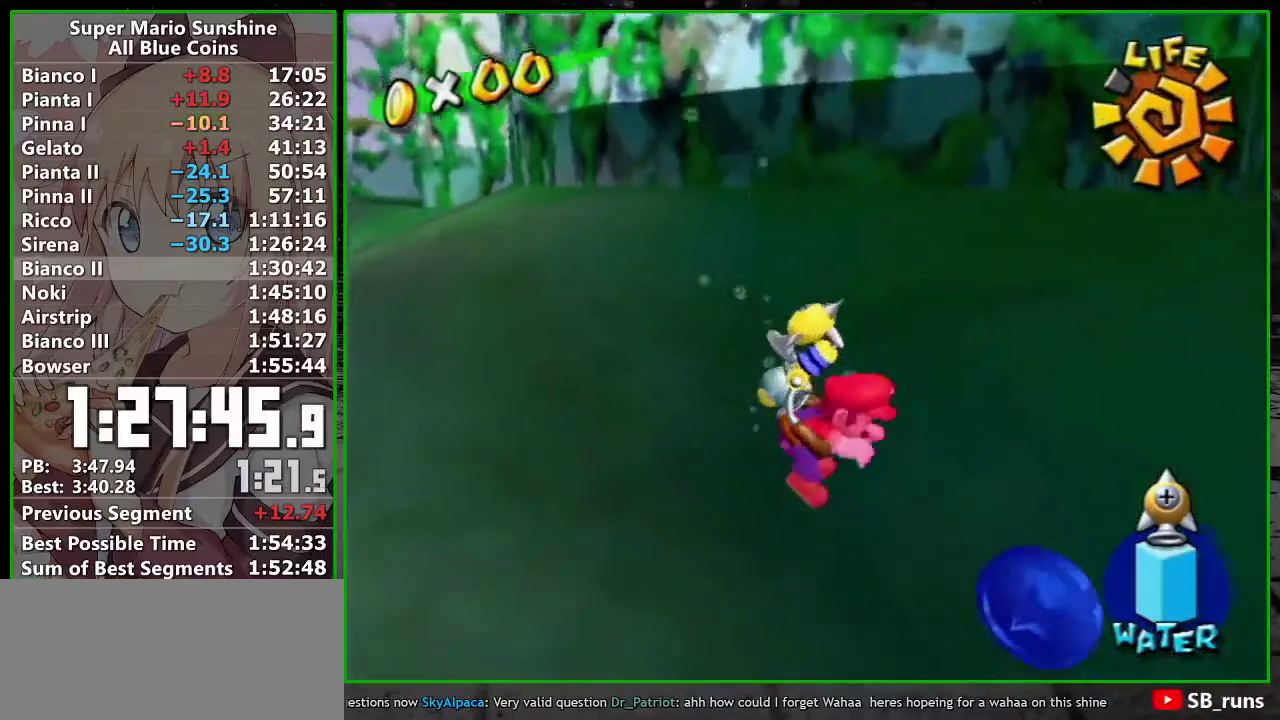
{"buttons": [], "left_stick": "down-right", "events": [[17, "left_stick", "right"], [50, "B", "up"], [117, "B", "down"], [150, "left_stick", "down-right"], [200, "B", "up"], [267, "B", "down"], [383, "B", "up"]]}
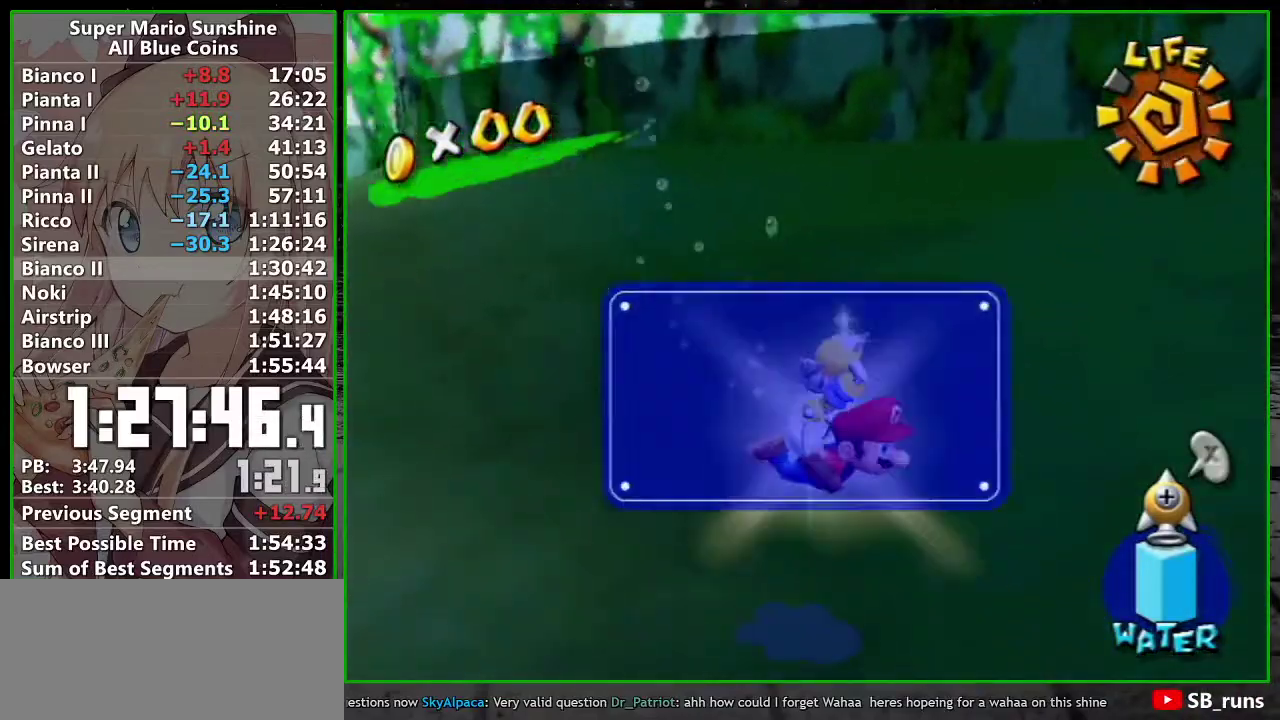
{"buttons": [], "left_stick": "down-left", "events": [[117, "A", "down"], [200, "A", "up"], [200, "left_stick", "down"], [467, "left_stick", "down-left"]]}
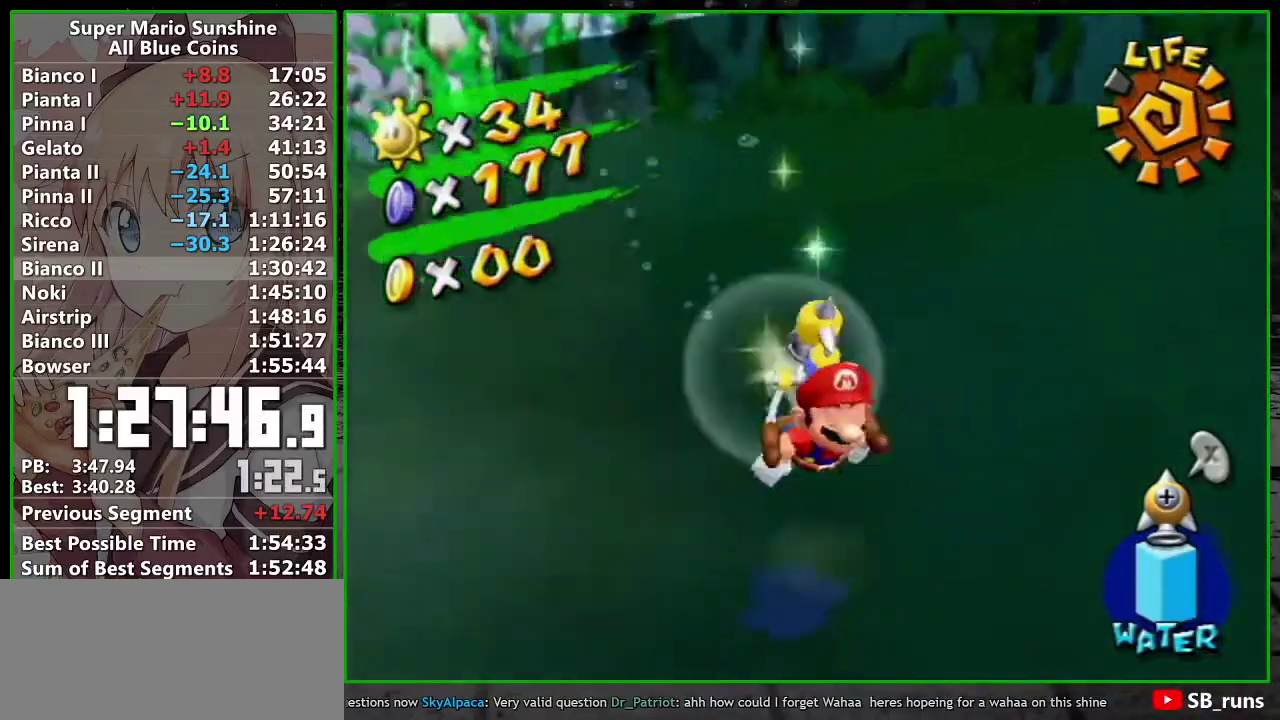
{"buttons": [], "left_stick": "center", "events": [[117, "A", "down"], [117, "R1", "down"], [183, "A", "up"], [183, "R1", "up"], [183, "left_stick", "center"], [267, "A", "down"], [333, "A", "up"], [433, "A", "down"], [483, "A", "up"]]}
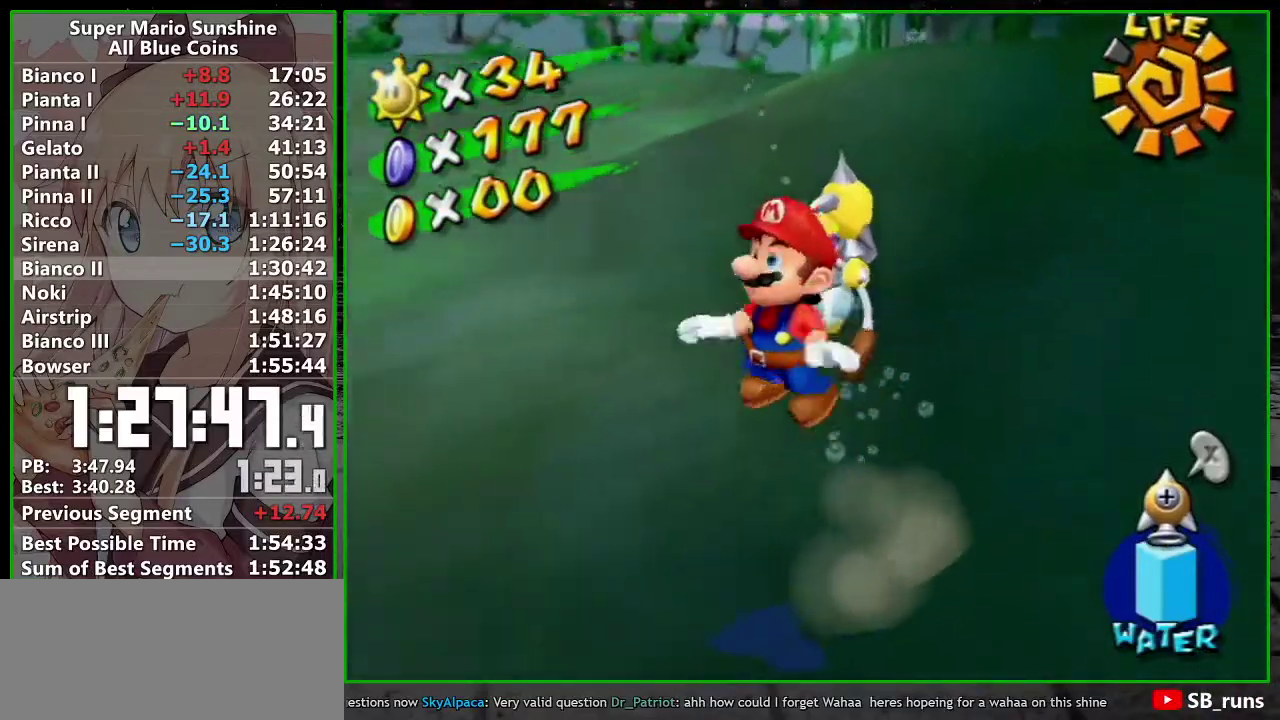
{"buttons": ["A"], "left_stick": "up"}
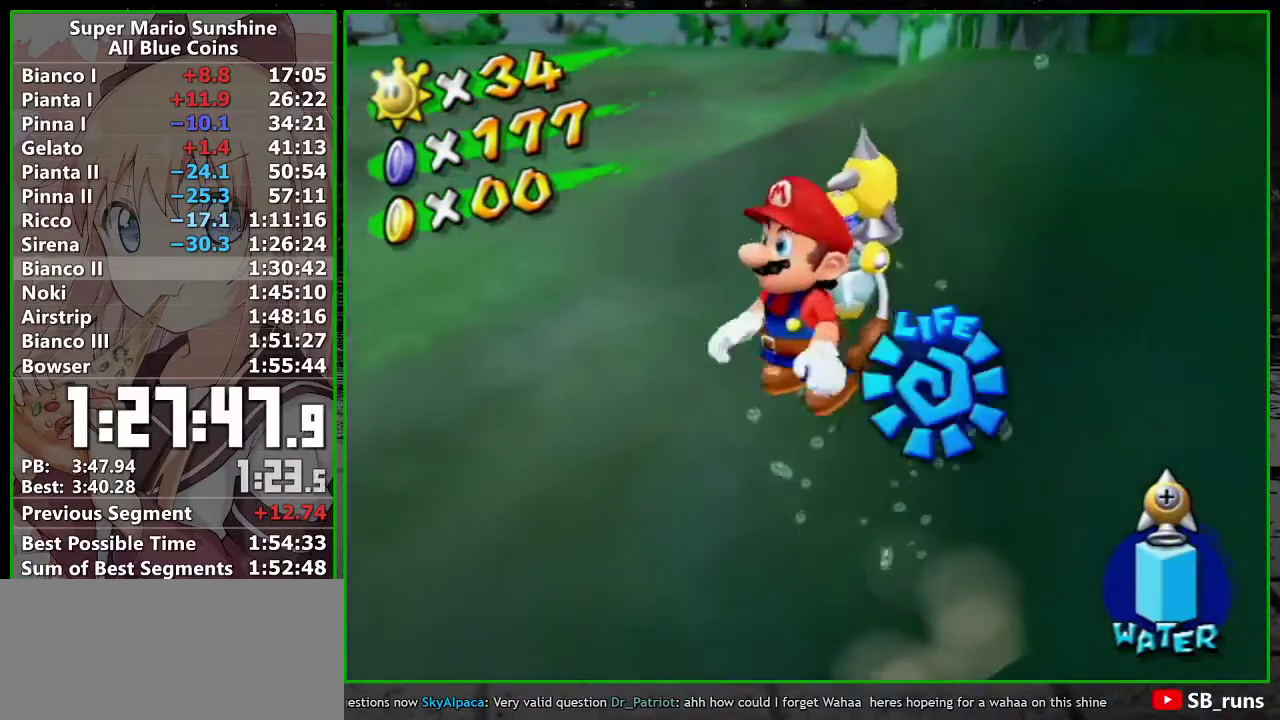
{"buttons": ["A"], "left_stick": "center"}
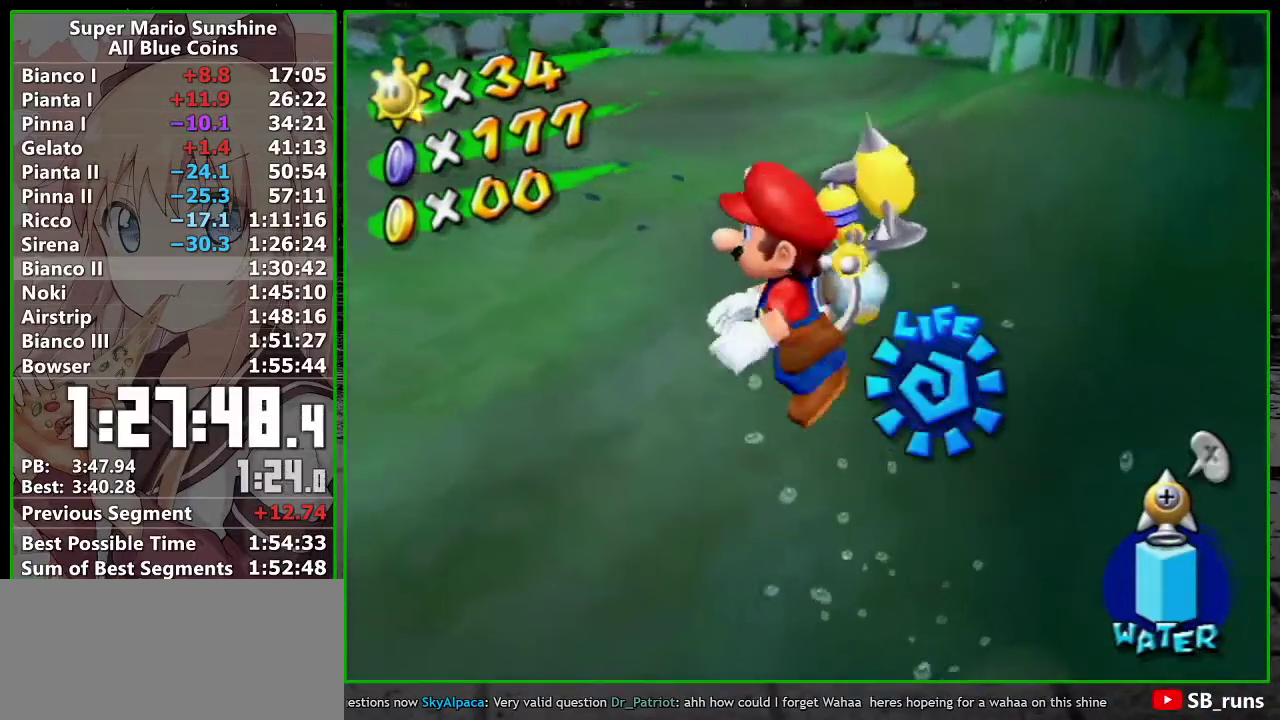
{"buttons": [], "left_stick": "center", "events": [[17, "A", "up"], [117, "A", "down"], [167, "A", "up"], [267, "A", "down"], [333, "A", "up"], [433, "A", "down"], [483, "A", "up"]]}
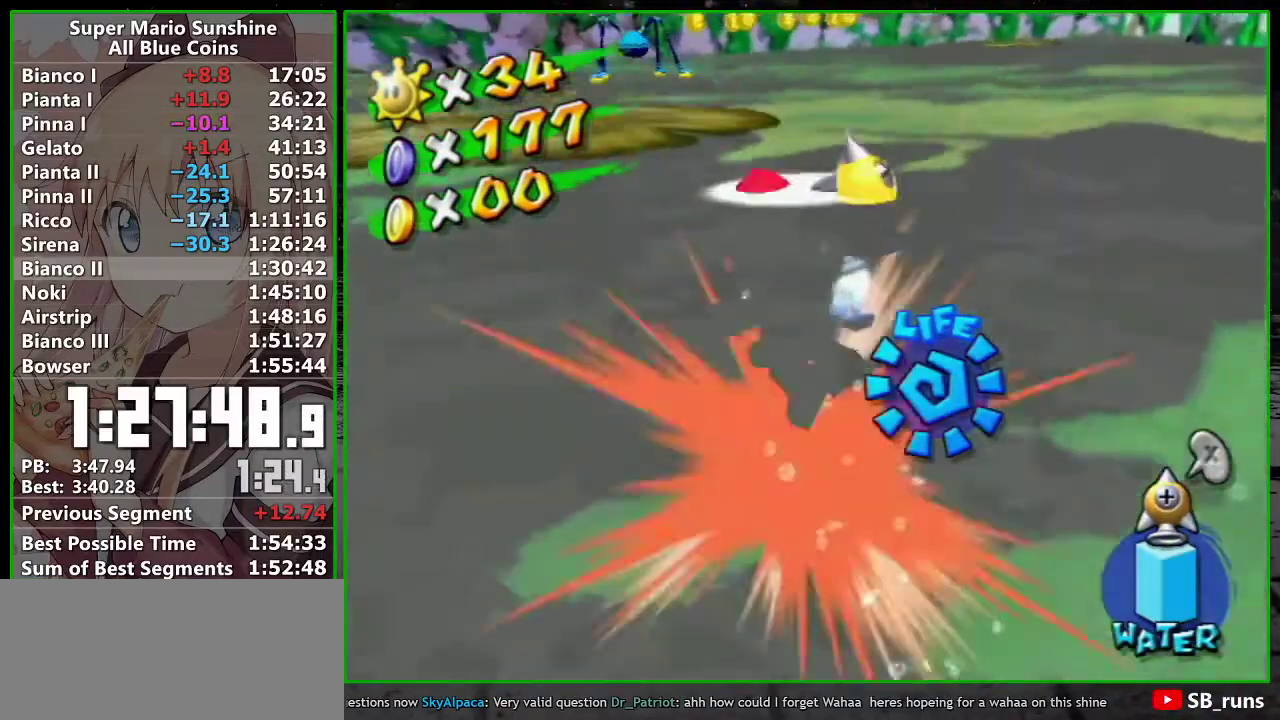
{"buttons": [], "left_stick": "up-left", "events": [[83, "A", "down"], [150, "A", "up"], [150, "left_stick", "up"], [333, "left_stick", "up-left"]]}
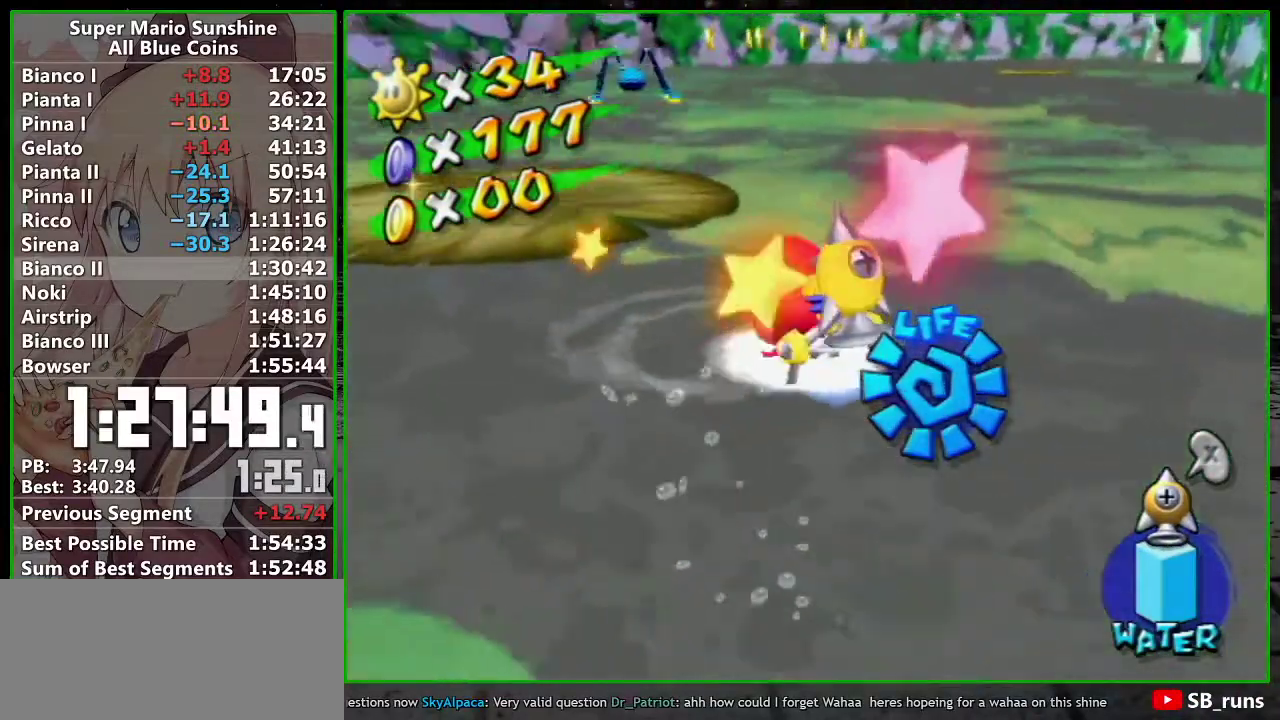
{"buttons": ["A"], "left_stick": "up", "events": [[17, "A", "down"], [117, "A", "up"], [167, "A", "down"], [200, "left_stick", "center"], [233, "A", "up"], [367, "A", "down"], [400, "left_stick", "up"]]}
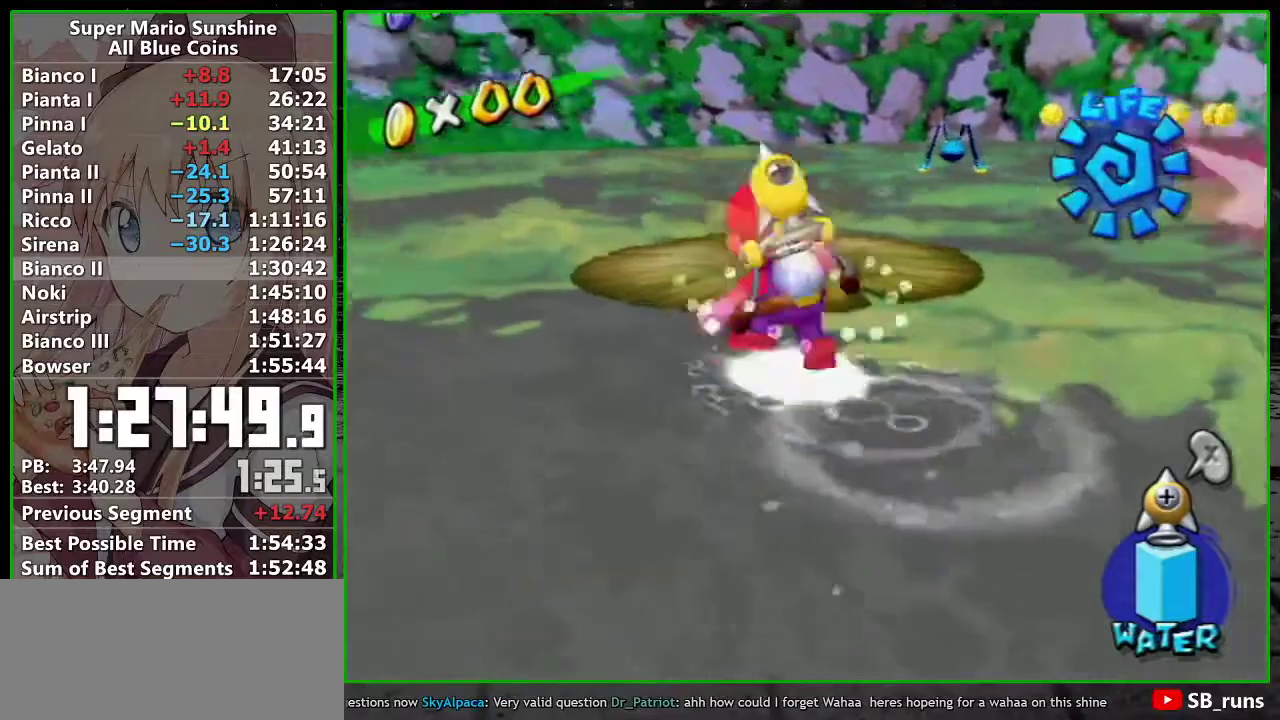
{"buttons": ["R1"], "left_stick": "center", "events": [[117, "A", "up"], [133, "left_stick", "up-right"], [417, "left_stick", "center"], [483, "R1", "down"]]}
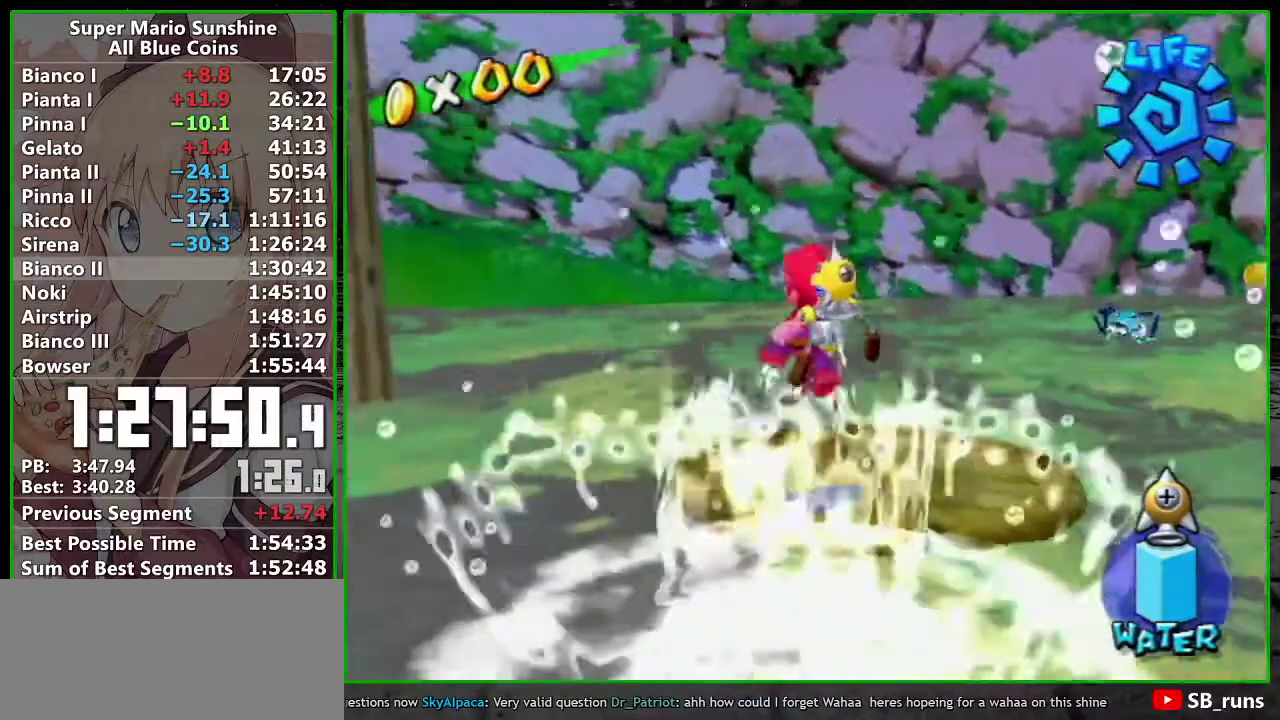
{"buttons": ["R1"], "left_stick": "center", "events": [[233, "left_stick", "up-left"], [333, "left_stick", "center"]]}
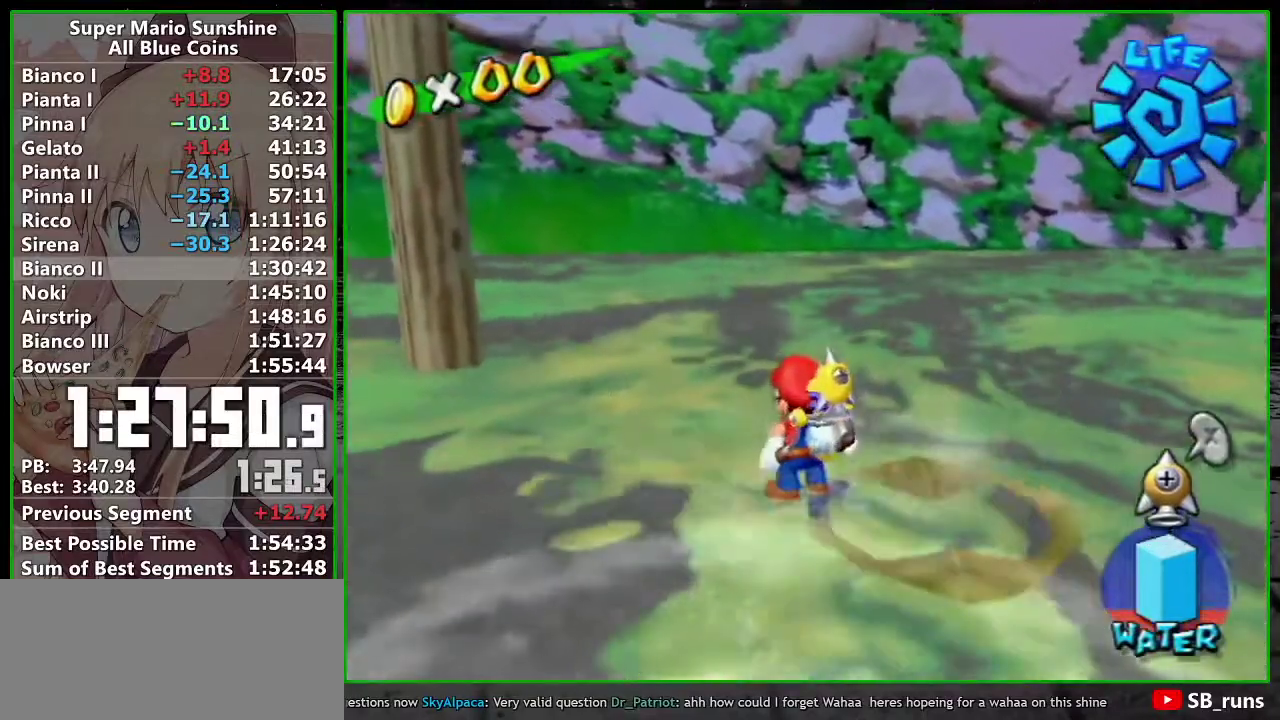
{"buttons": ["R1"], "left_stick": "down-left", "events": [[167, "A", "down"], [233, "A", "up"], [267, "left_stick", "down-left"]]}
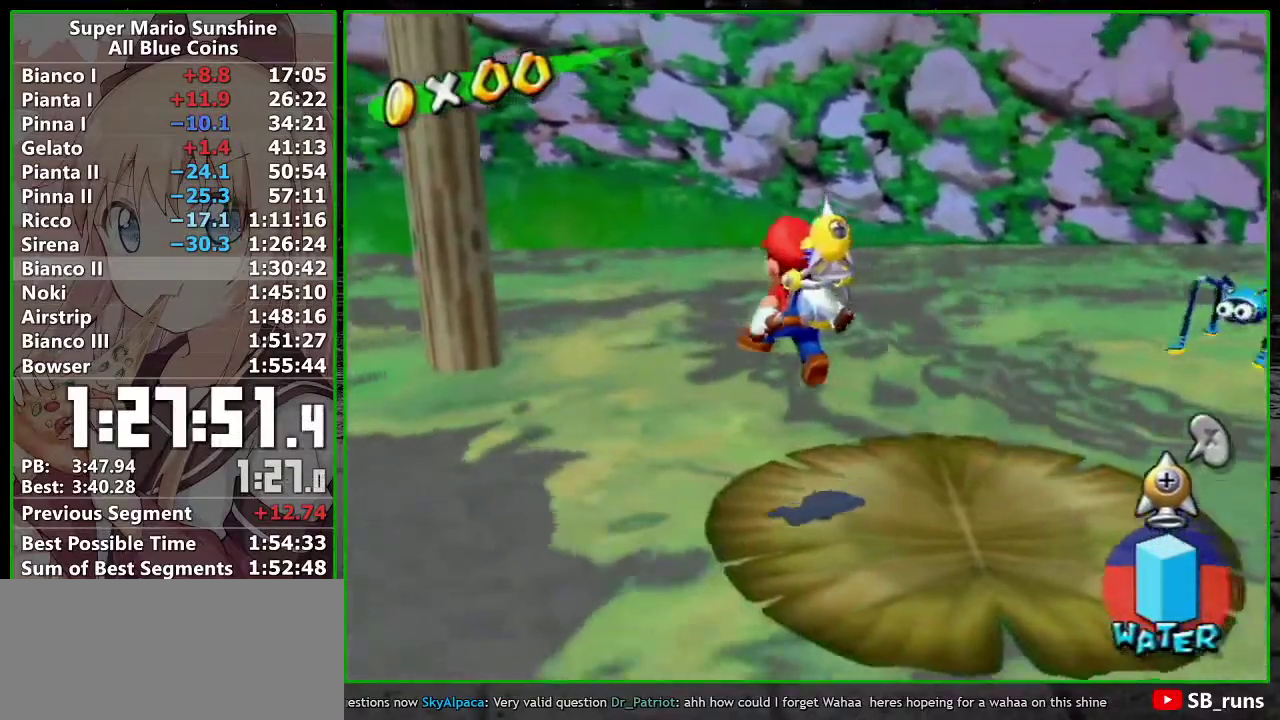
{"buttons": ["R1"], "left_stick": "center", "events": [[117, "left_stick", "center"]]}
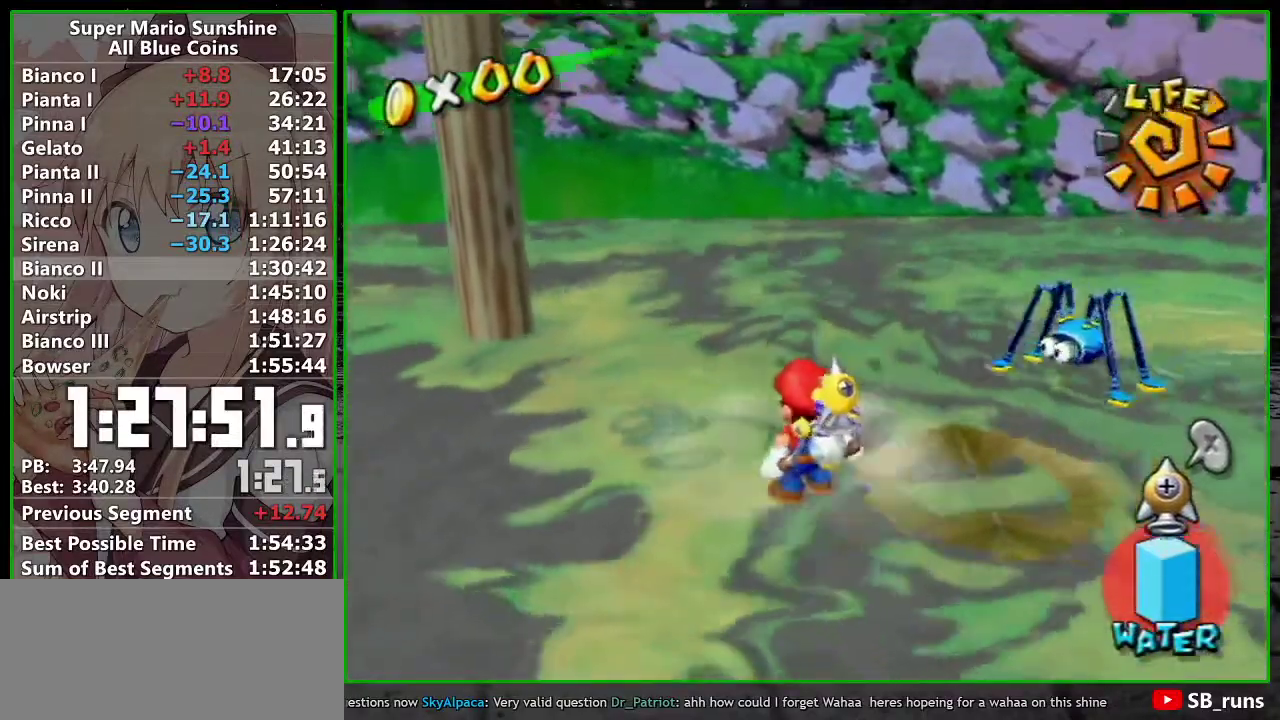
{"buttons": ["L1"], "left_stick": "left", "events": [[250, "L1", "down"], [250, "R1", "up"], [333, "X", "down"], [450, "X", "up"], [483, "left_stick", "left"]]}
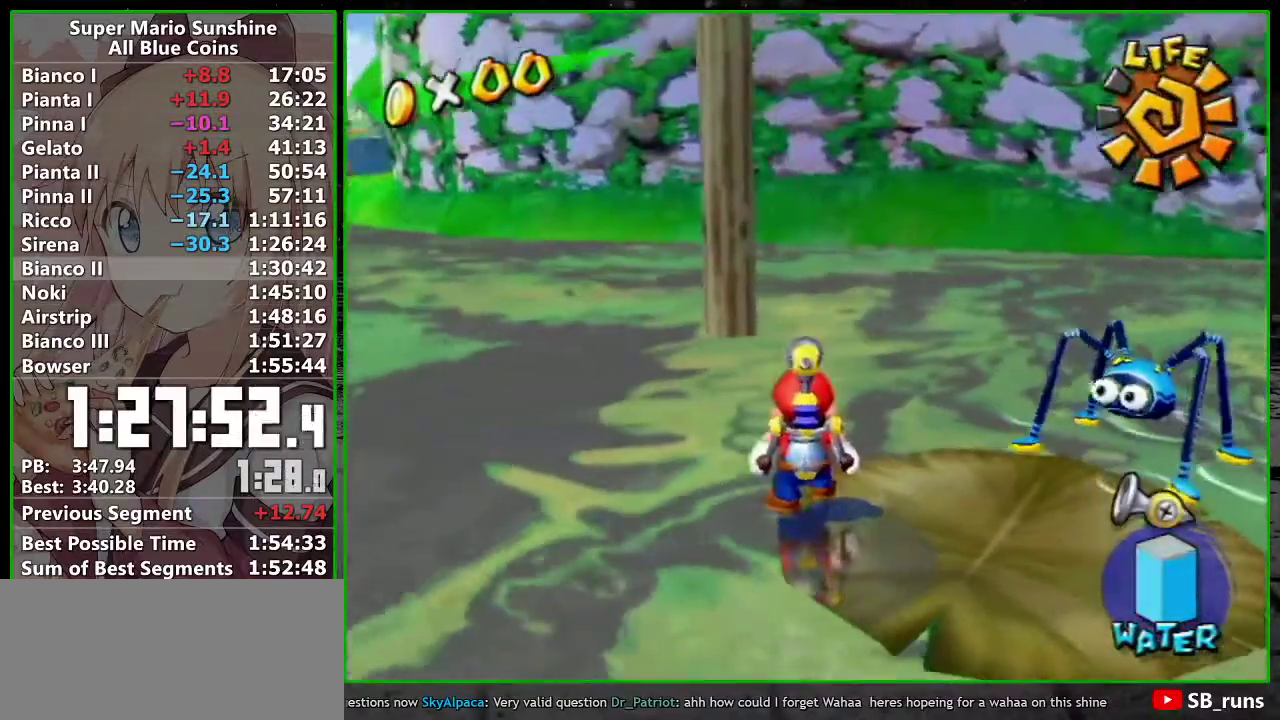
{"buttons": ["L1", "R1"], "left_stick": "center", "events": [[83, "X", "down"], [217, "R1", "down"], [267, "X", "up"], [300, "left_stick", "up-left"], [367, "left_stick", "center"]]}
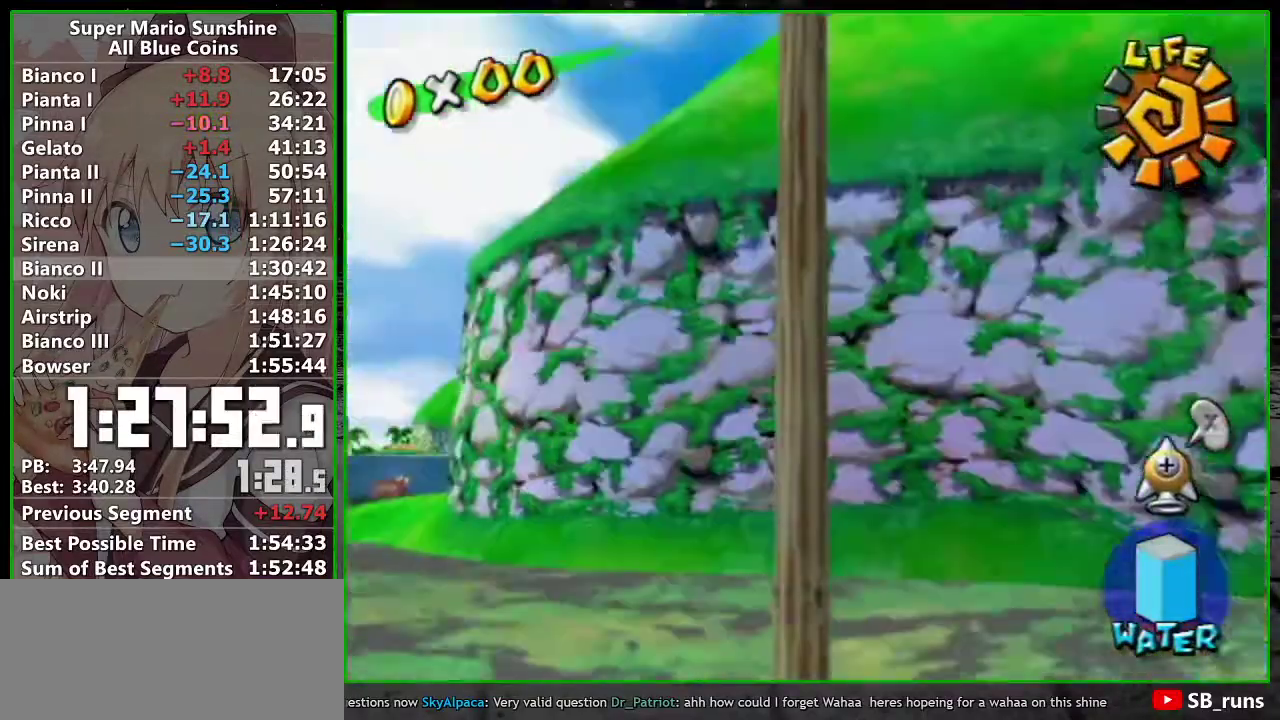
{"buttons": ["R1"], "left_stick": "center", "events": [[83, "left_stick", "up-right"], [200, "left_stick", "center"], [267, "L1", "up"]]}
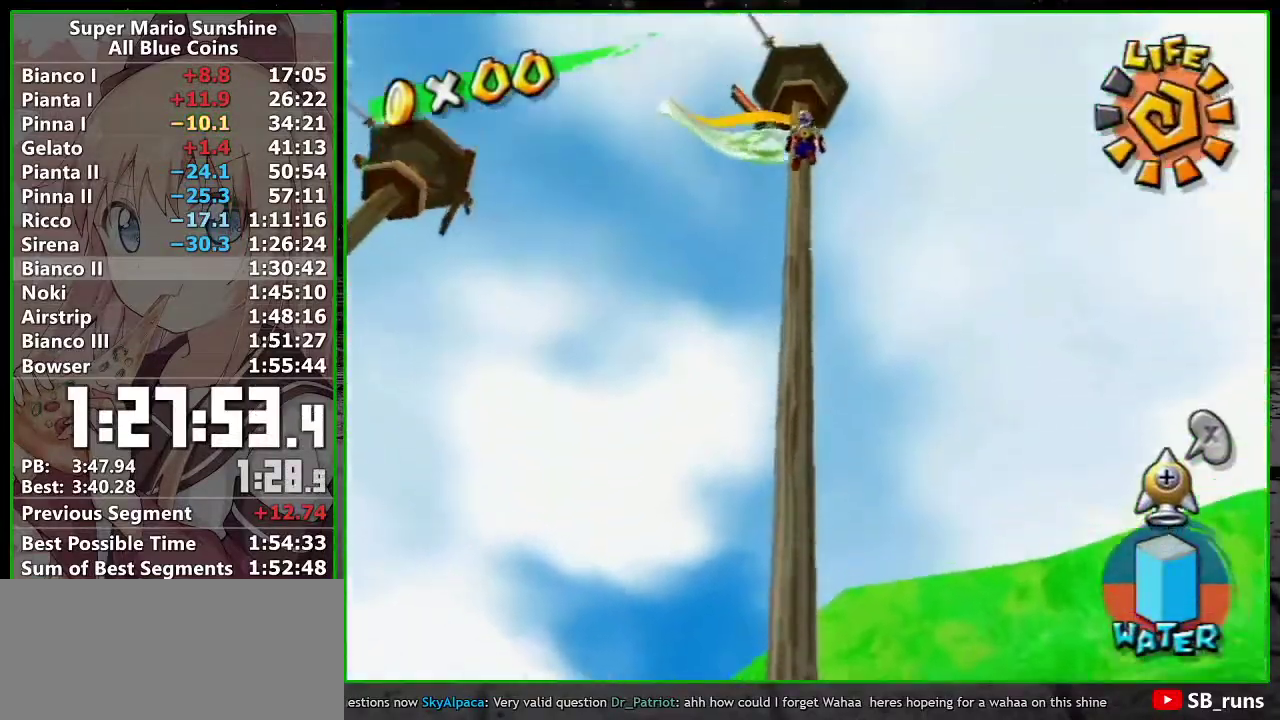
{"buttons": ["R1"], "left_stick": "center", "events": [[83, "left_stick", "right"], [133, "left_stick", "center"], [333, "left_stick", "up"], [450, "left_stick", "center"]]}